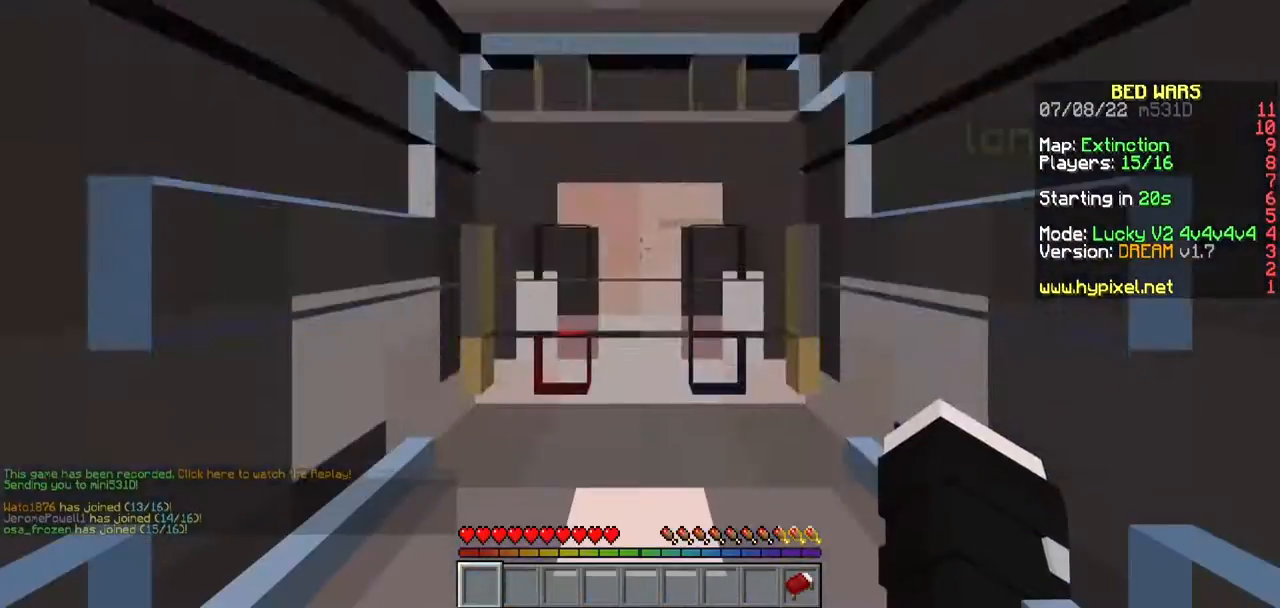
Gameplay with keyboard and mouse; each line is a JSON object with the keys and mouse buttons held at the frame after it. "events" lists presses ("down") and releases ("up") of "a", "d", "s", "w", "mouse_left" and "mouse_right" between this image and that frame as [ms after this image, input, new state], when the widget could be followed in between. "mouse_left", "mouse_right" = the "left", "right" buttons of the "mouse" list. No other keys are recorded. Fast repeated clicks can show as one long hold. Mouse movement is not recorded.
{"keys": ["w"], "mouse": [], "events": [[100, "w", "up"], [183, "w", "down"]]}
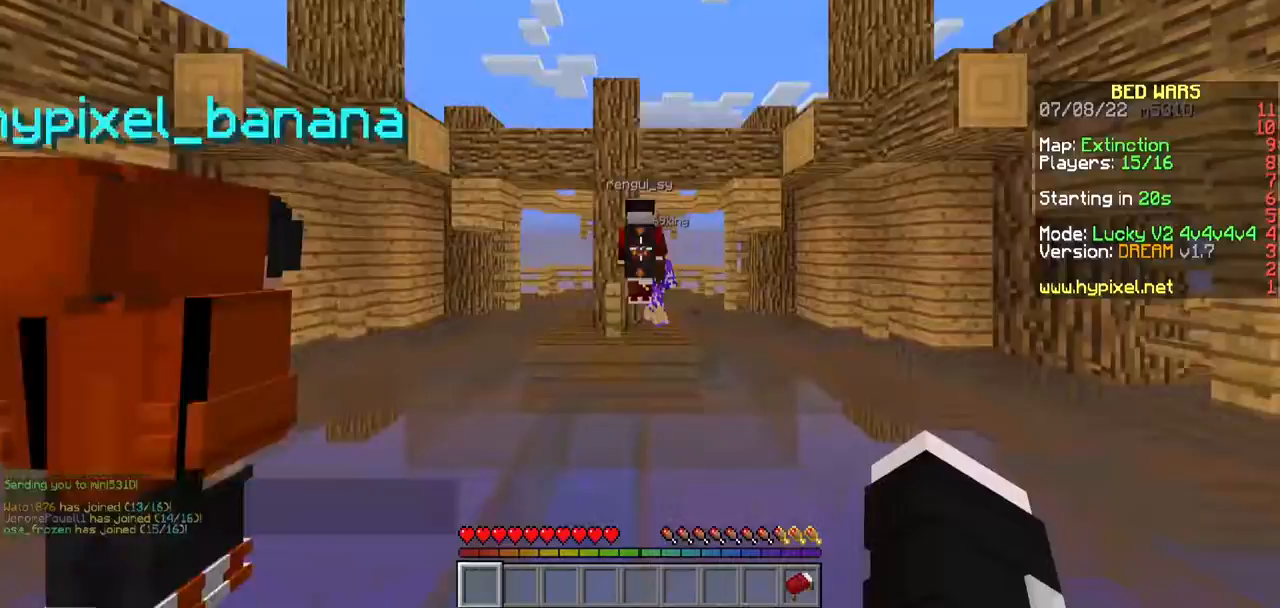
{"keys": [], "mouse": [], "events": [[300, "w", "up"]]}
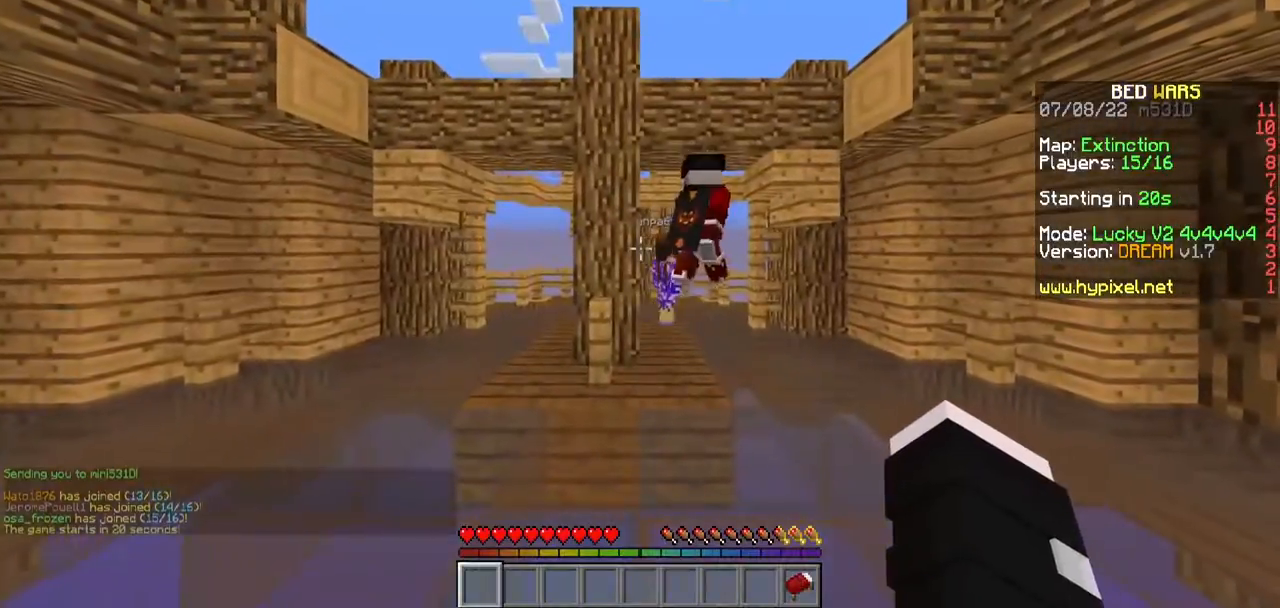
{"keys": [], "mouse": [], "events": []}
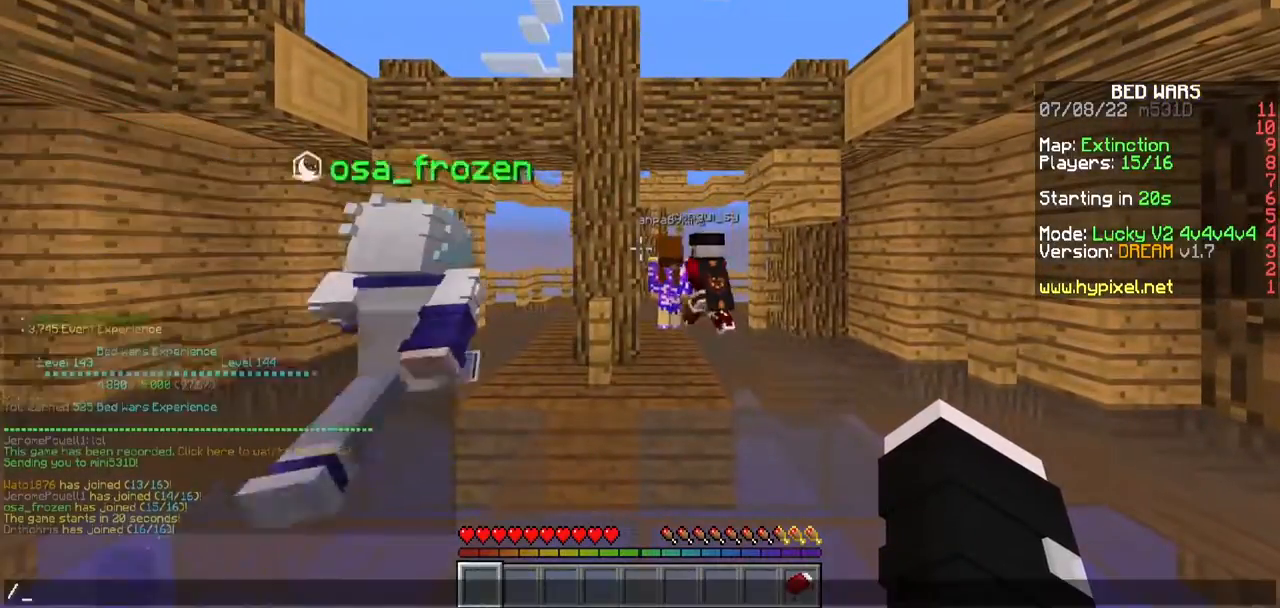
{"keys": [], "mouse": [], "events": []}
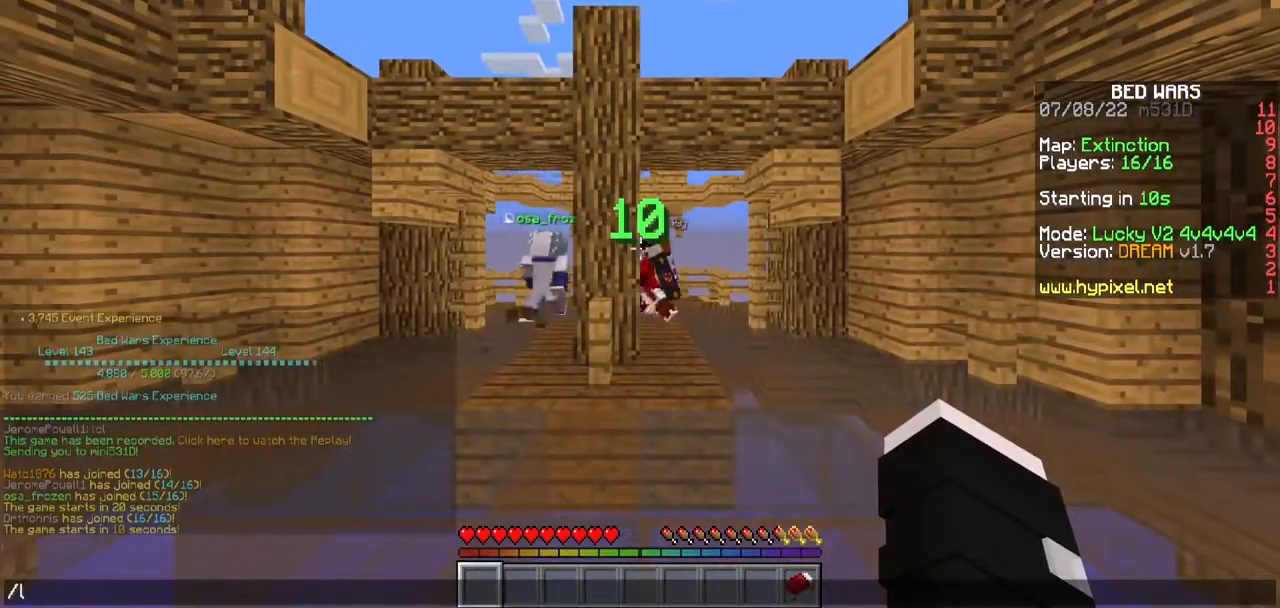
{"keys": ["w"], "mouse": []}
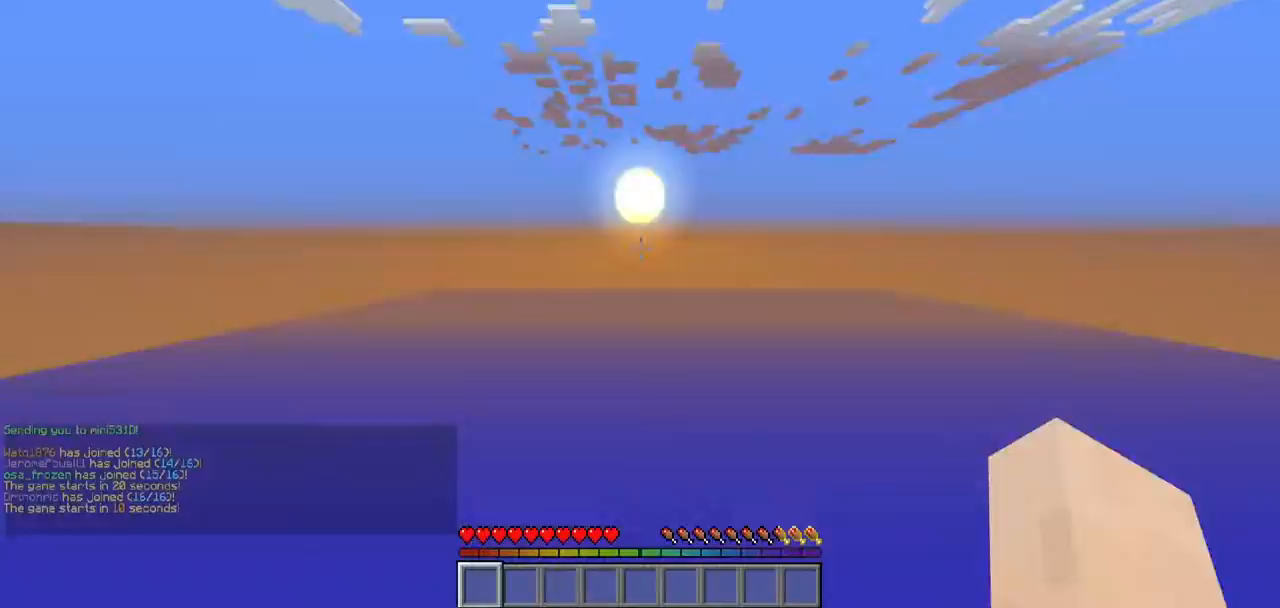
{"keys": ["w"], "mouse": [], "events": []}
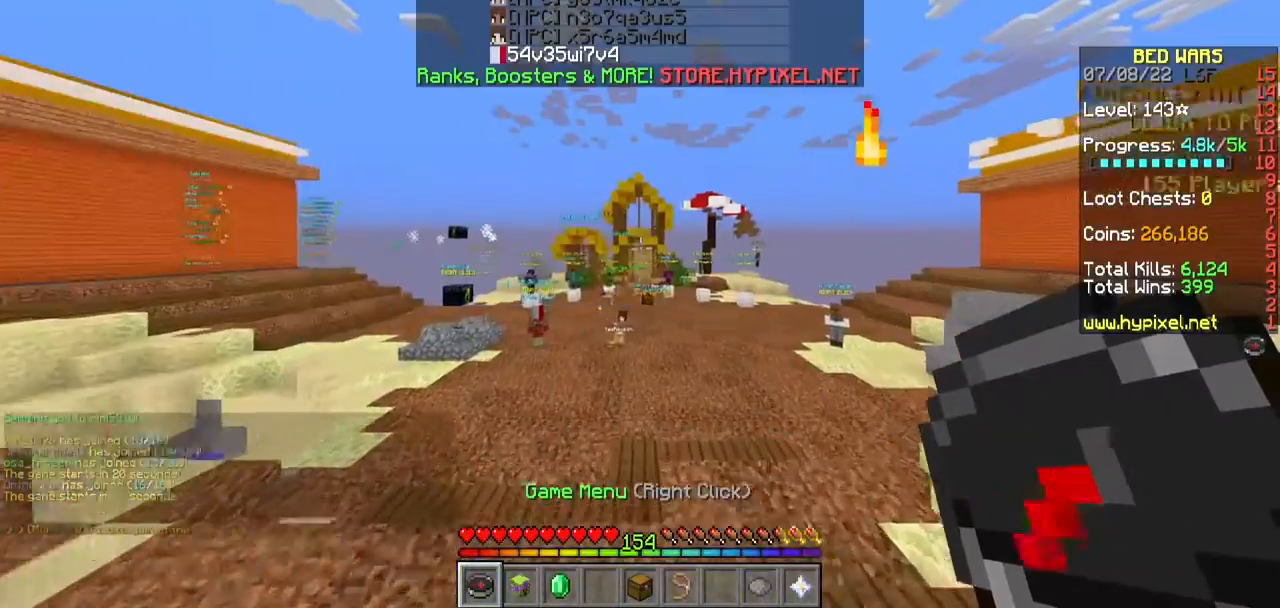
{"keys": ["w"], "mouse": [], "events": []}
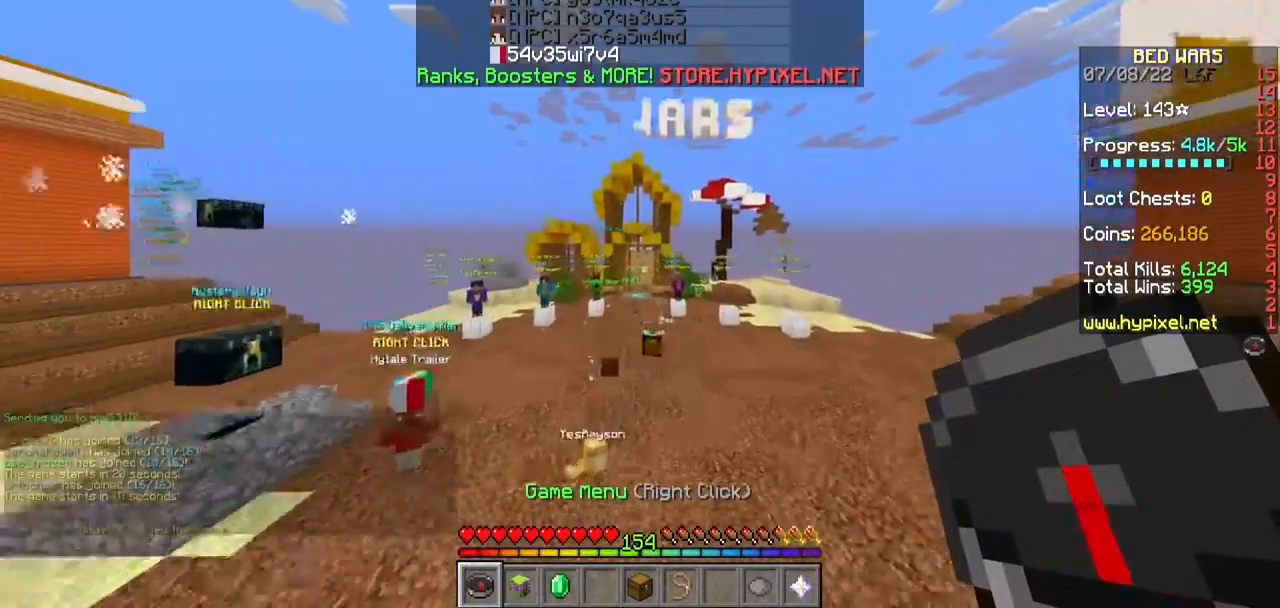
{"keys": ["w"], "mouse": [], "events": []}
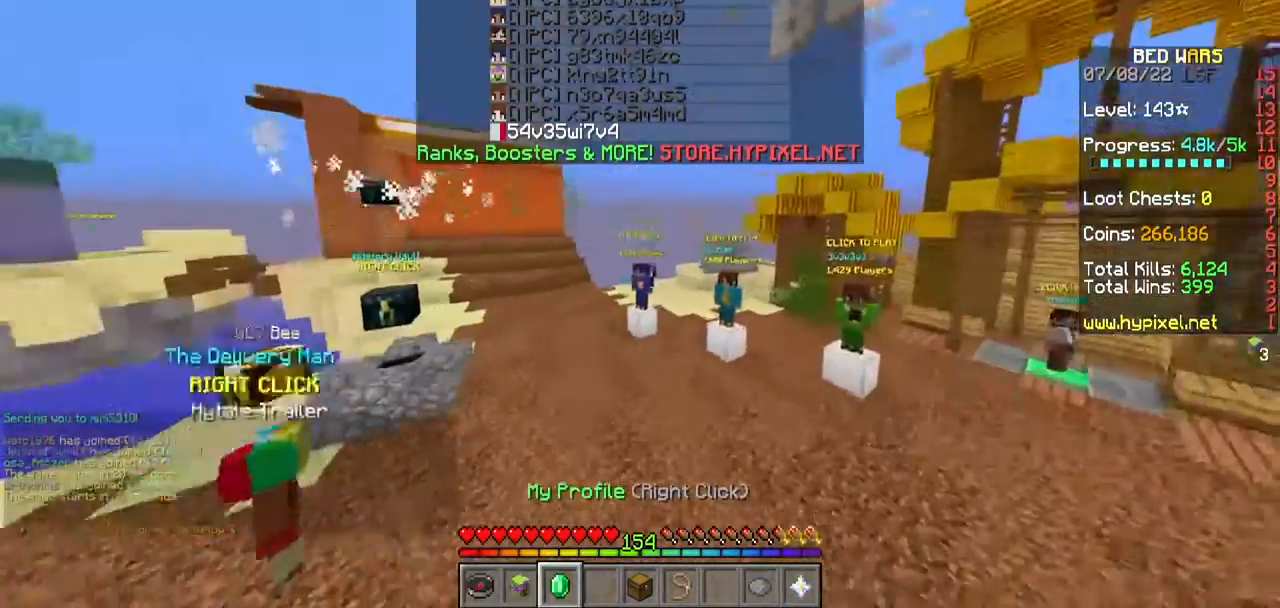
{"keys": ["w"], "mouse": [], "events": []}
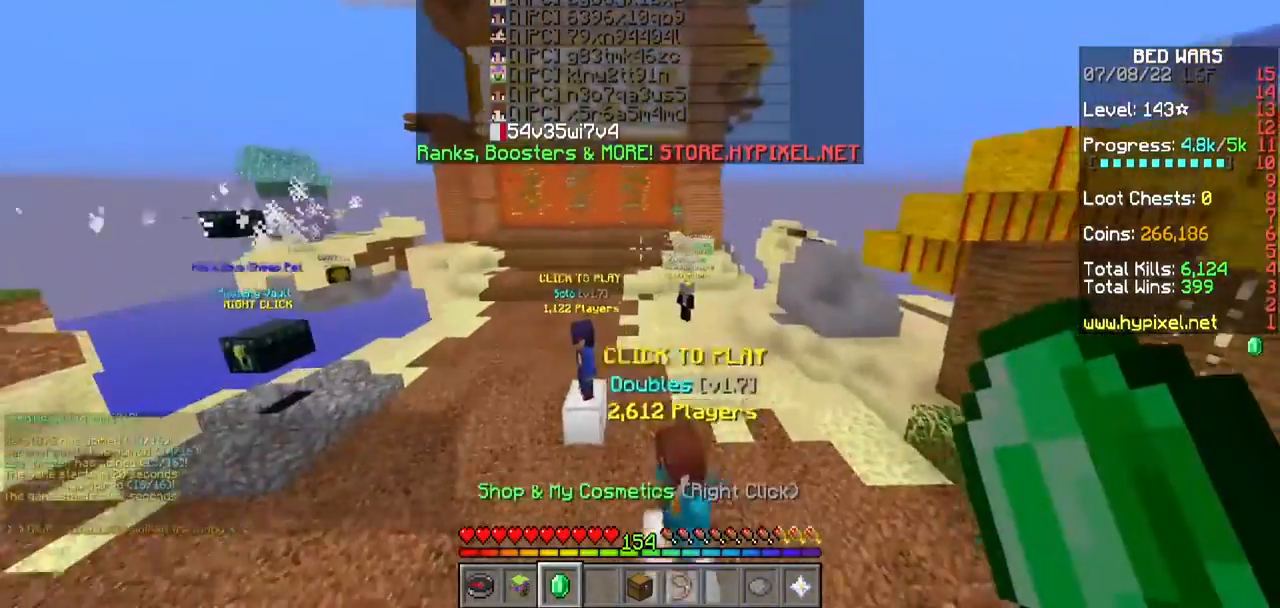
{"keys": ["w"], "mouse": [], "events": []}
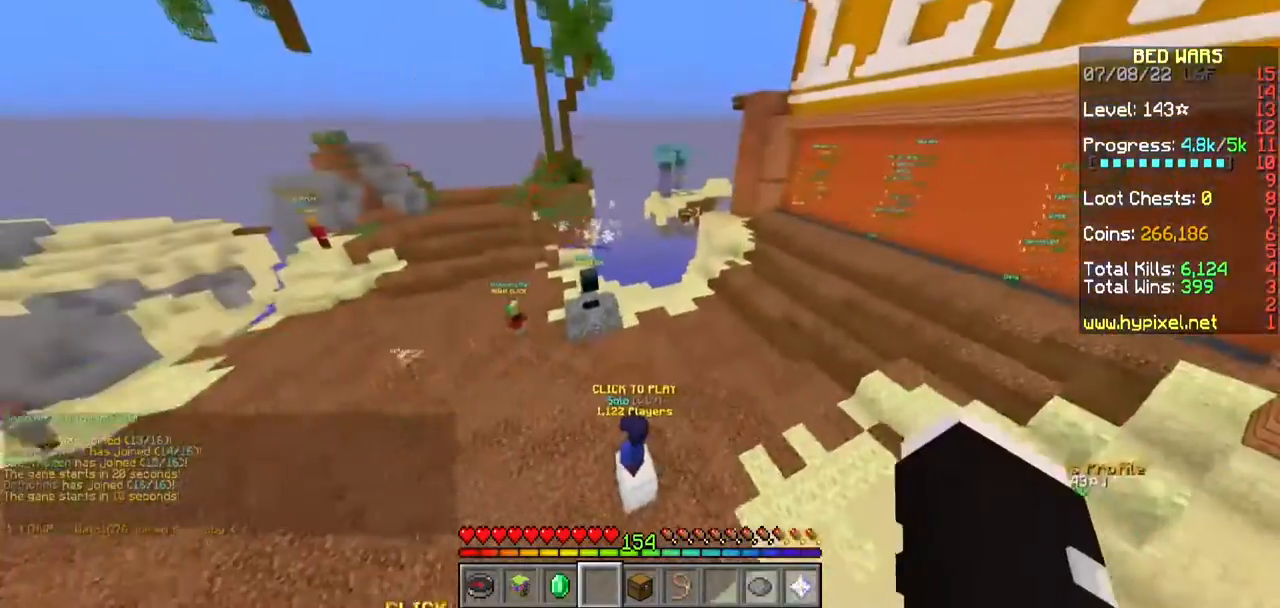
{"keys": ["w"], "mouse": [], "events": []}
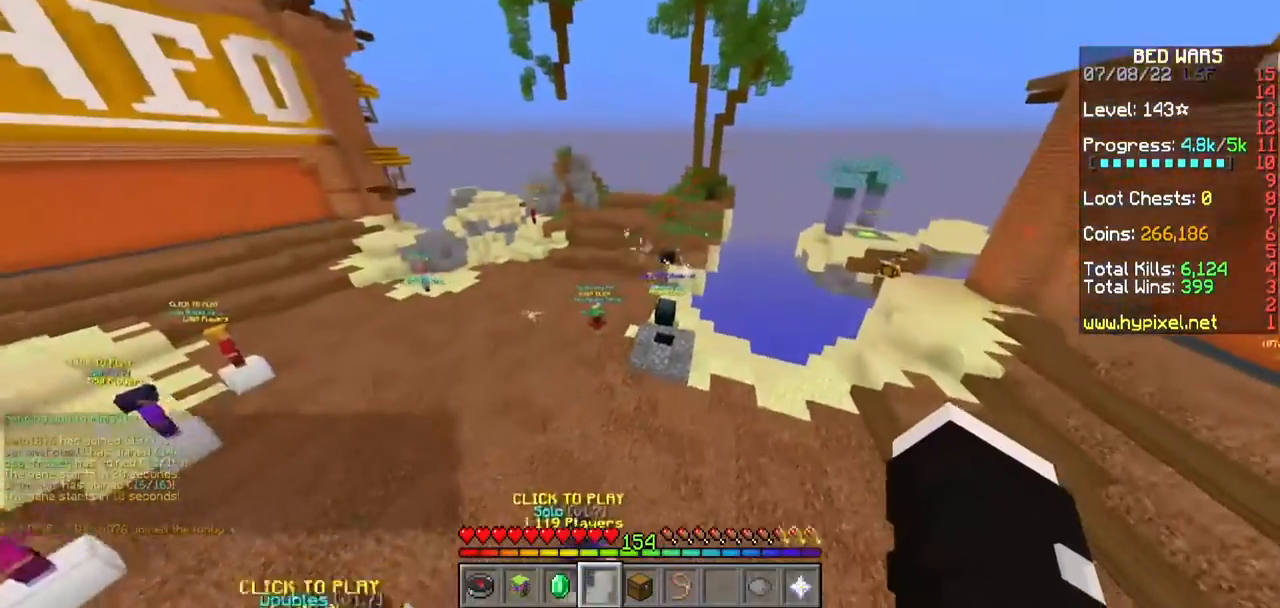
{"keys": ["a", "w"], "mouse": [], "events": [[283, "a", "down"]]}
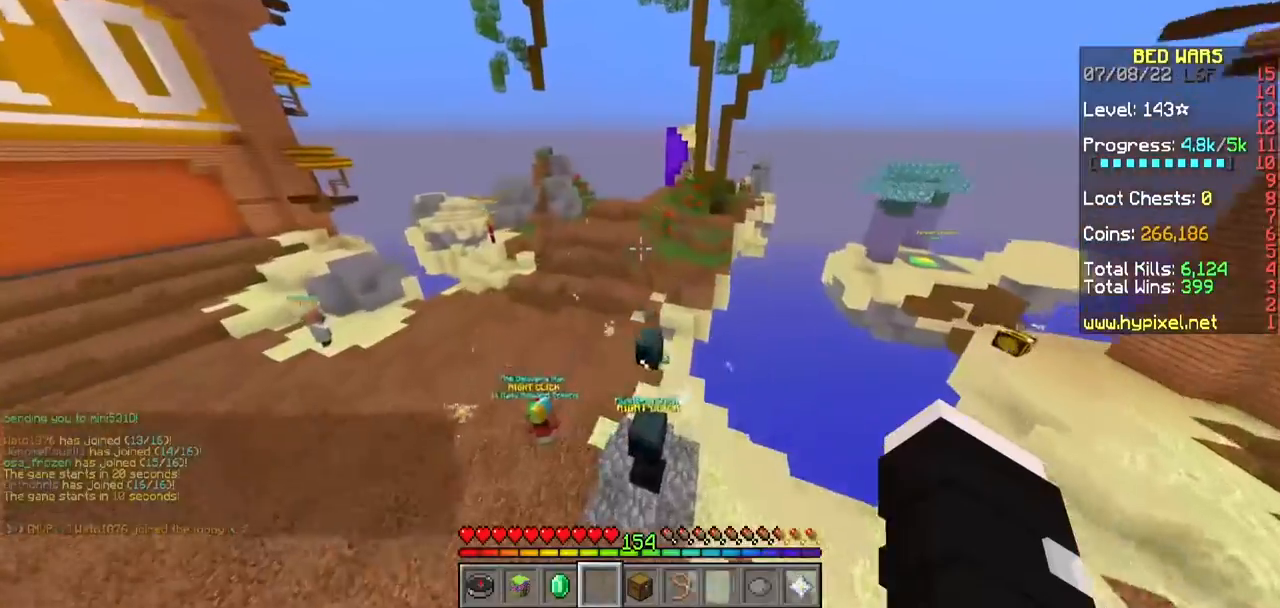
{"keys": [], "mouse": [], "events": [[50, "a", "up"], [100, "w", "up"]]}
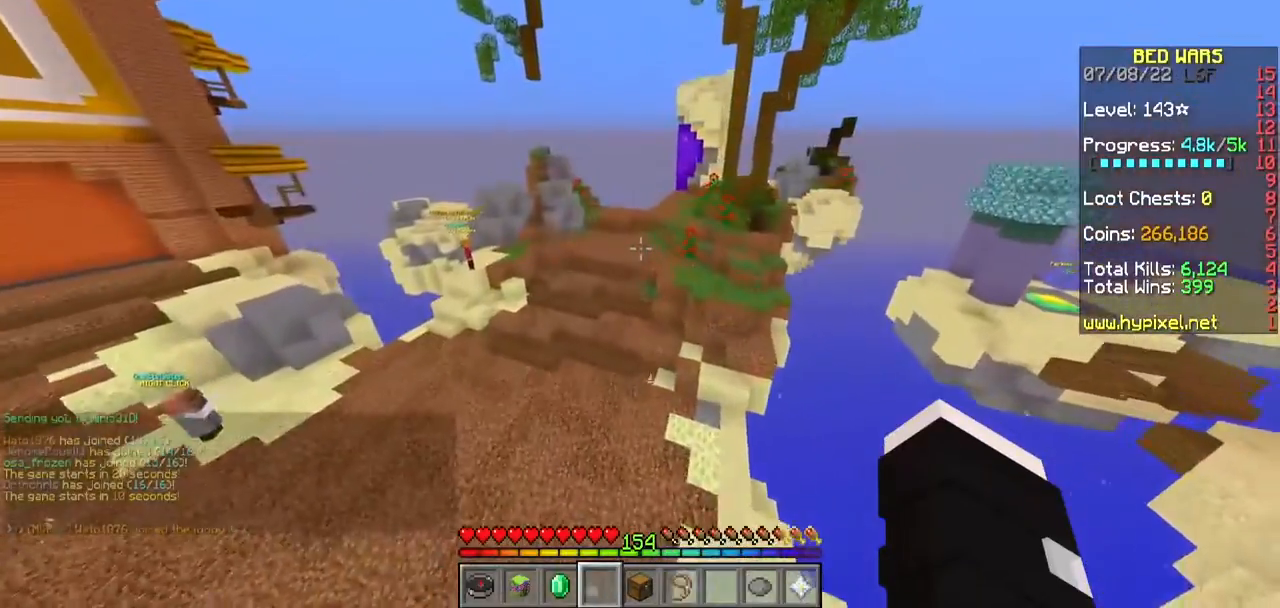
{"keys": [], "mouse": [], "events": []}
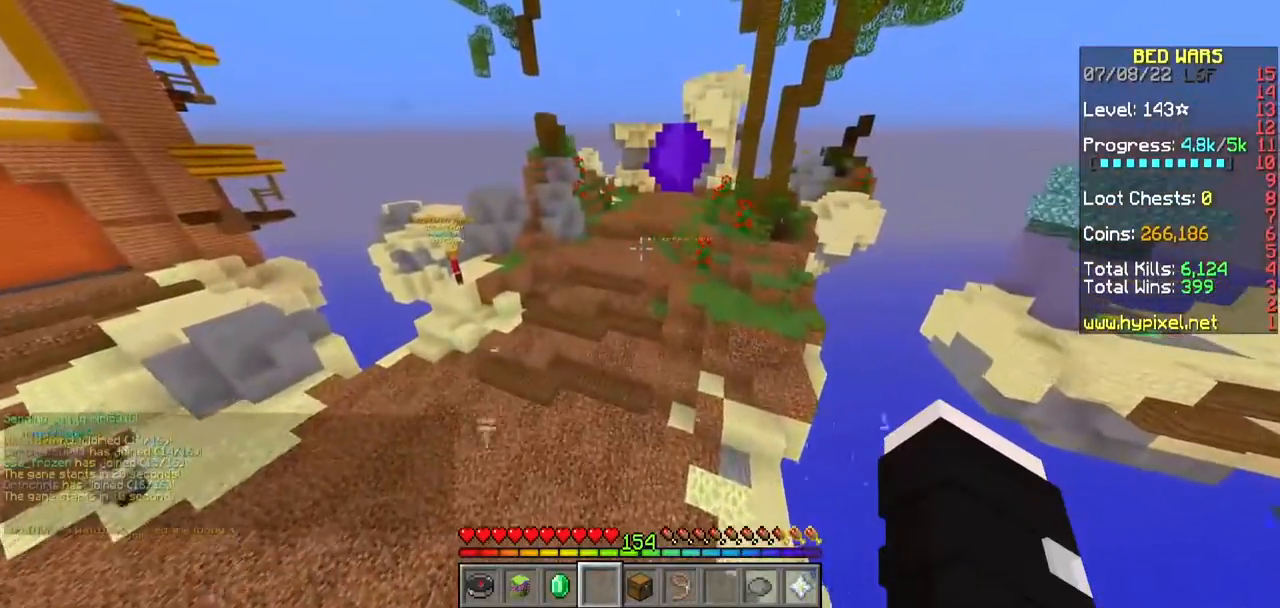
{"keys": [], "mouse": [], "events": []}
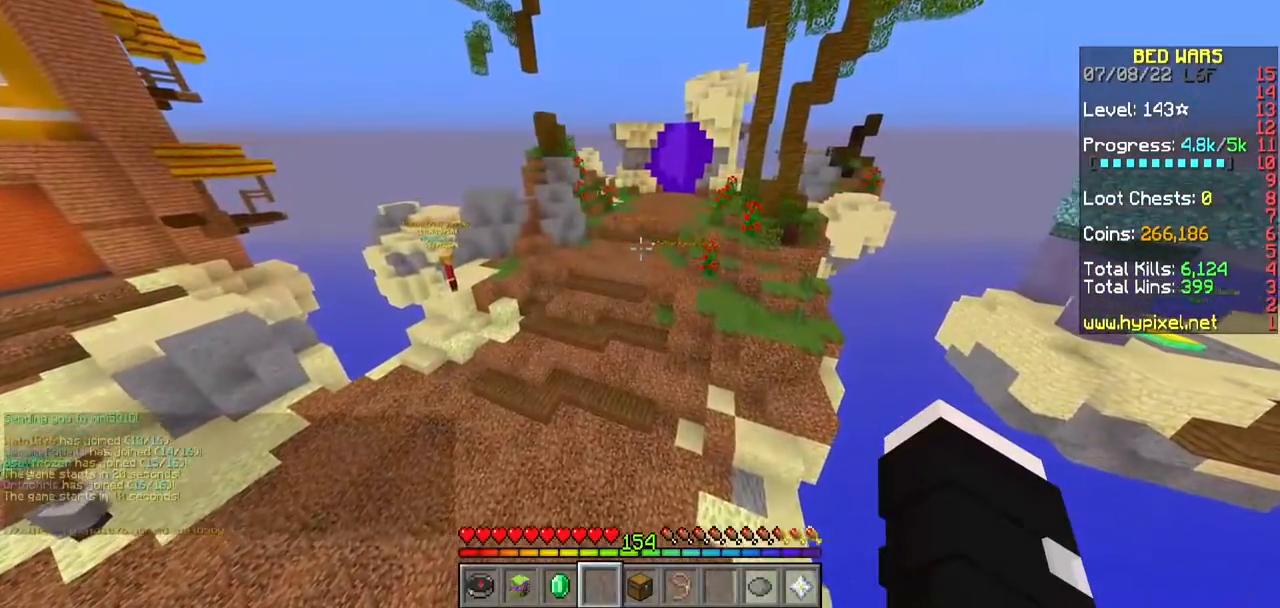
{"keys": ["w"], "mouse": [], "events": [[33, "w", "down"]]}
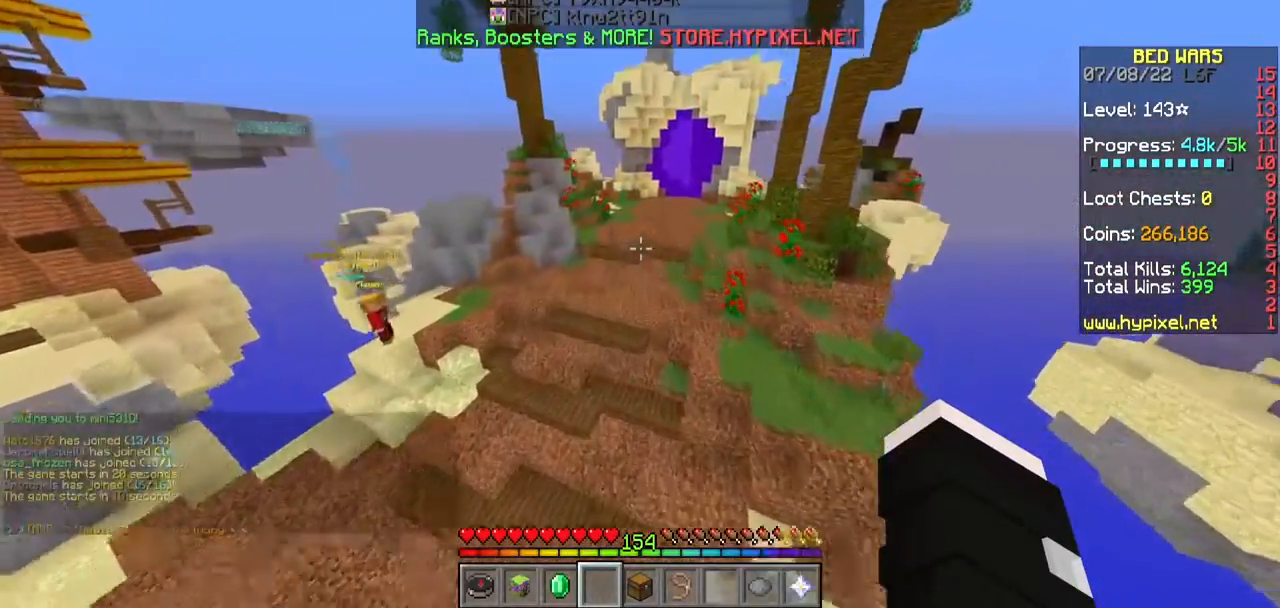
{"keys": ["w"], "mouse": [], "events": []}
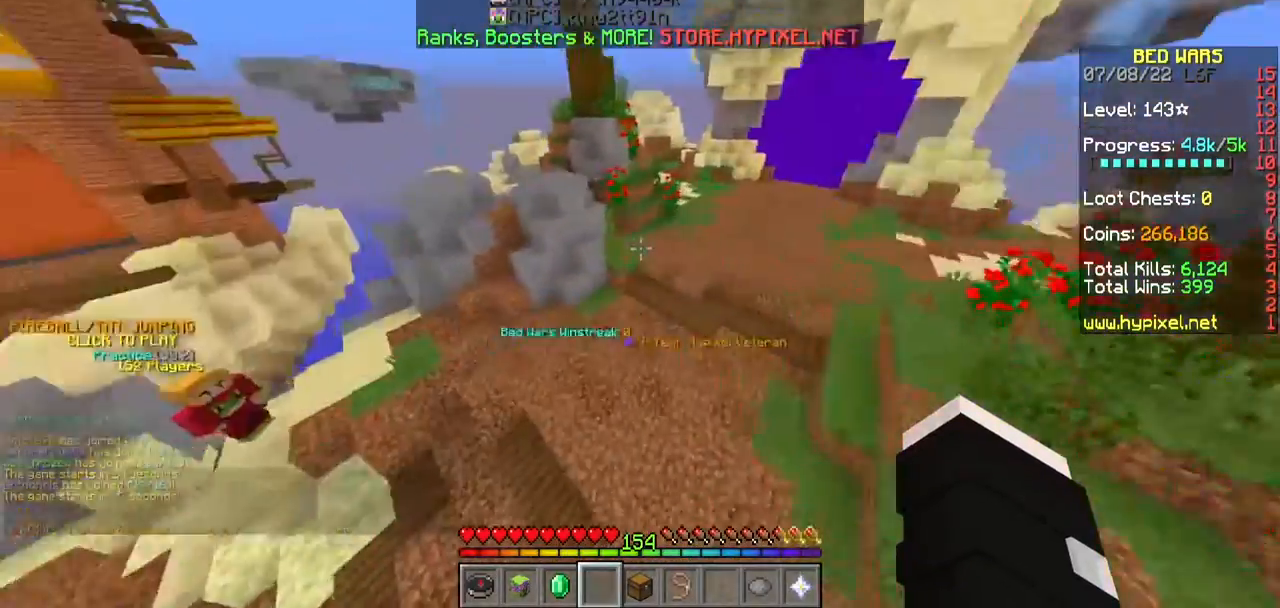
{"keys": ["w"], "mouse": [], "events": []}
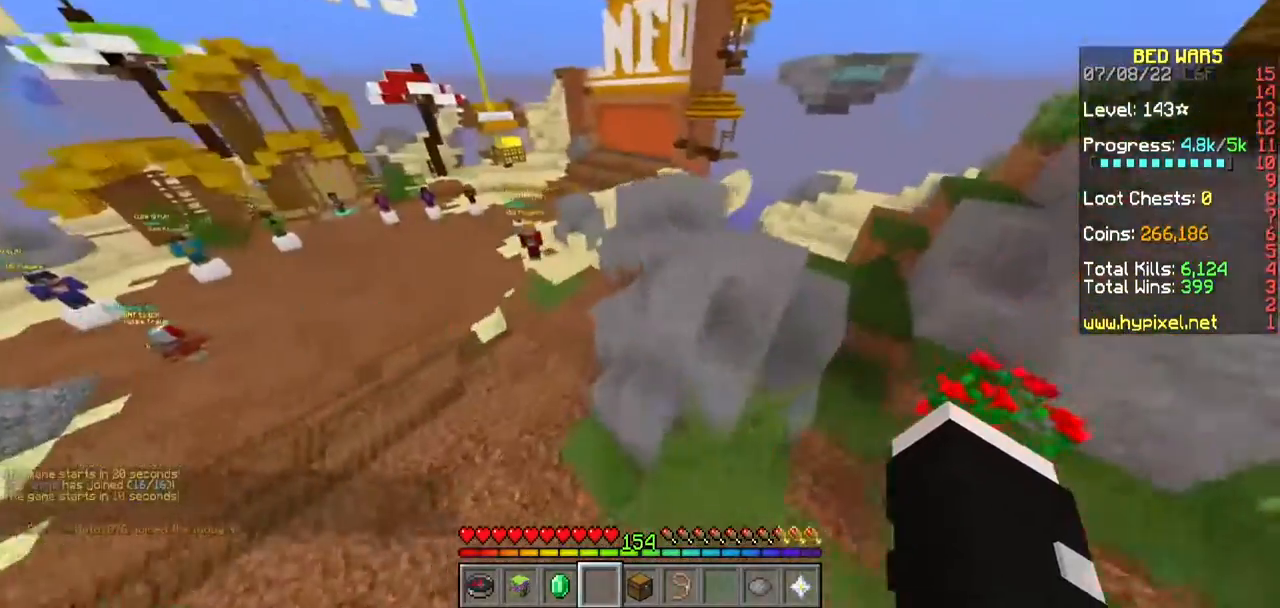
{"keys": ["a", "w"], "mouse": [], "events": [[217, "a", "down"]]}
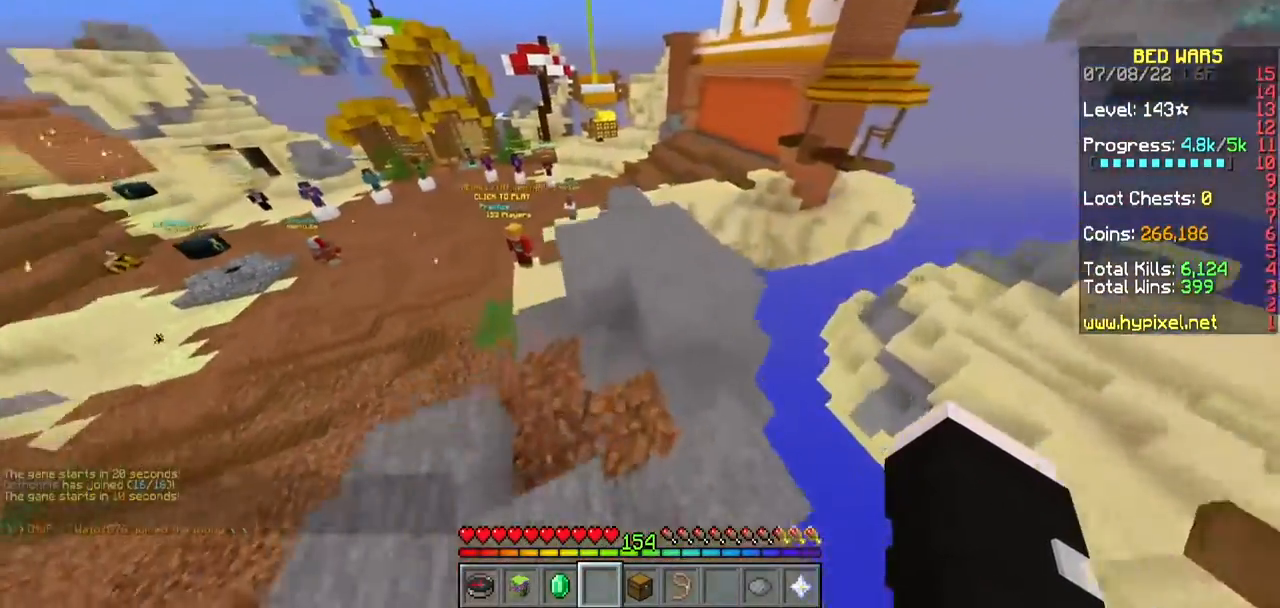
{"keys": ["w"], "mouse": [], "events": [[350, "a", "up"]]}
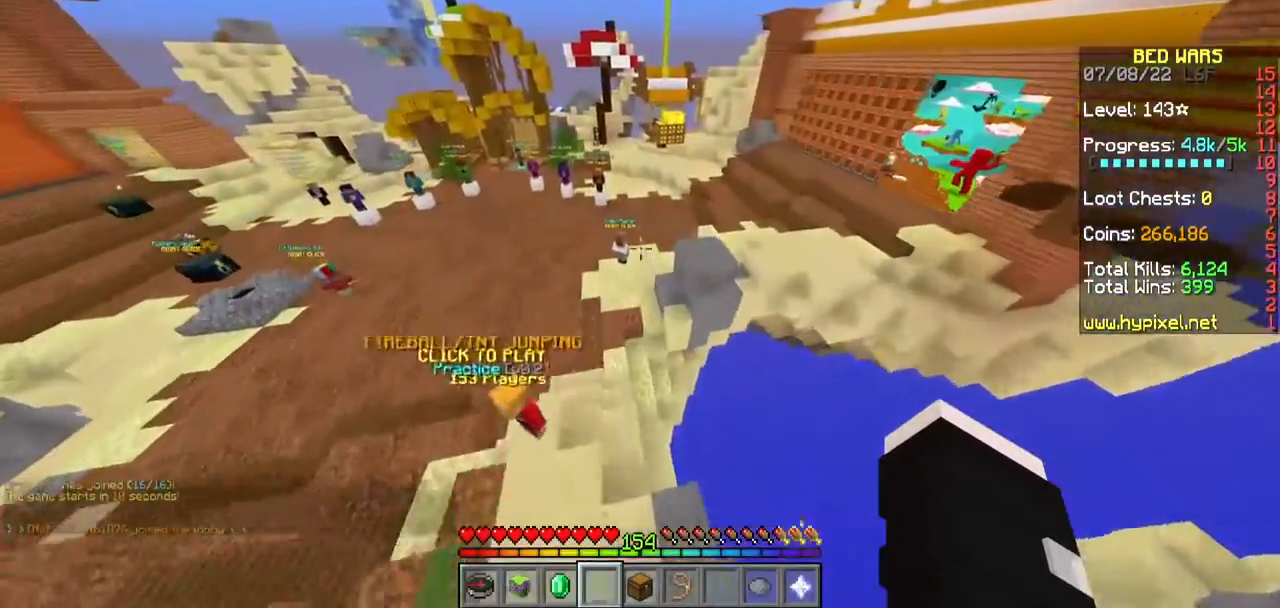
{"keys": ["a", "w"], "mouse": [], "events": [[117, "a", "down"]]}
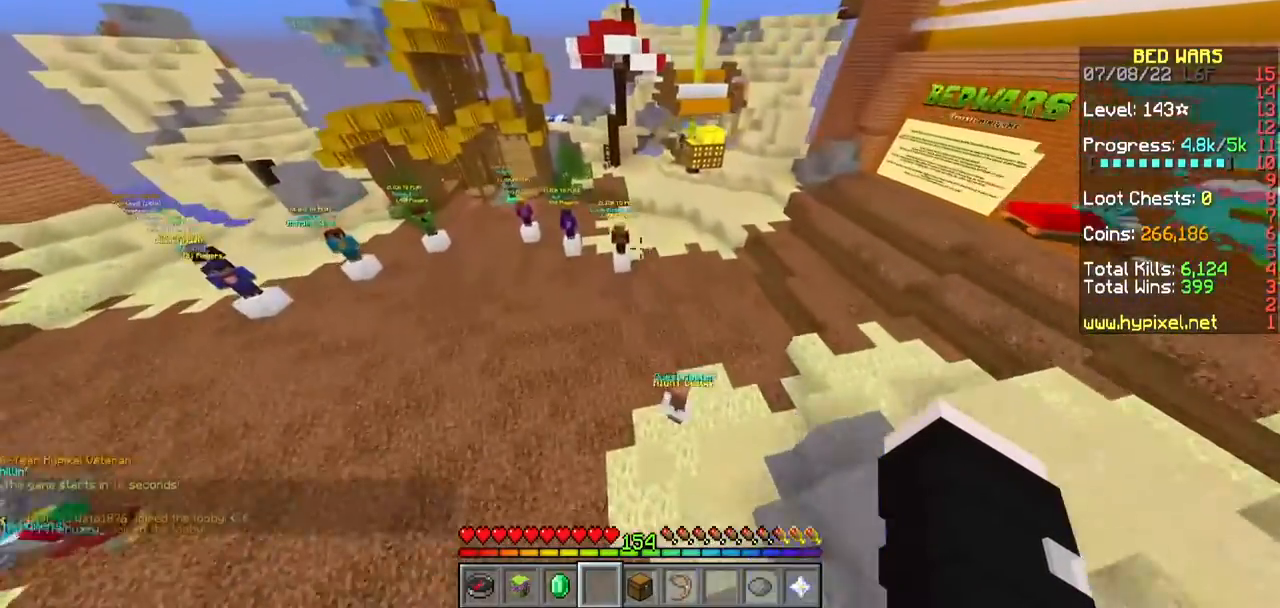
{"keys": ["w"], "mouse": [], "events": [[133, "a", "up"]]}
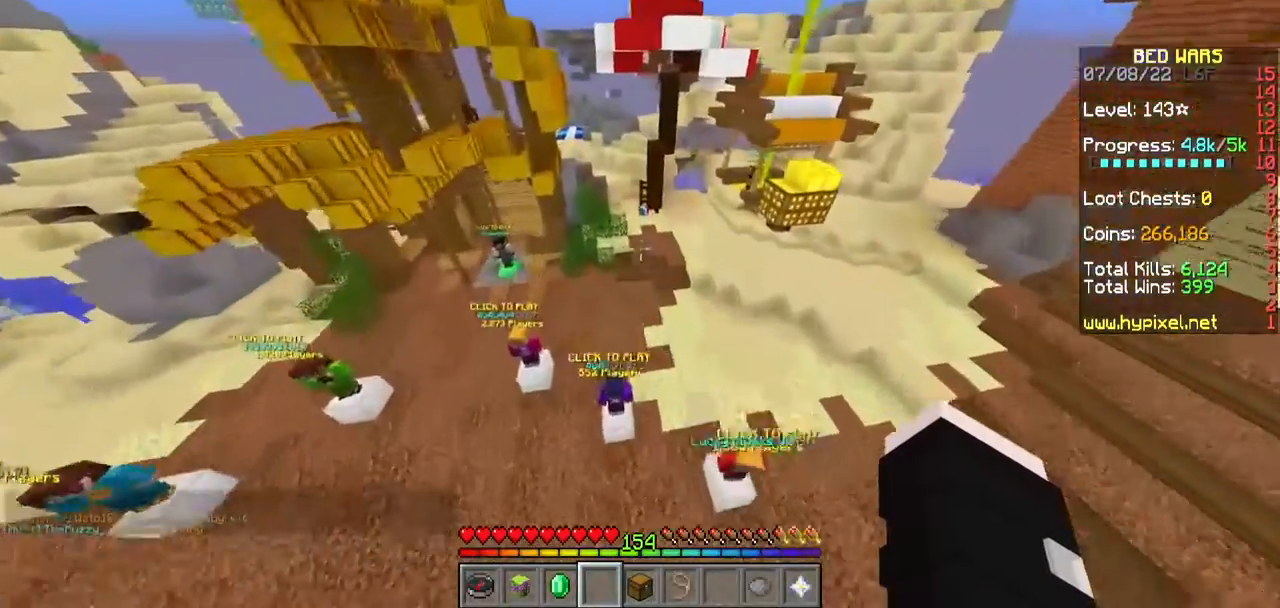
{"keys": ["w"], "mouse": []}
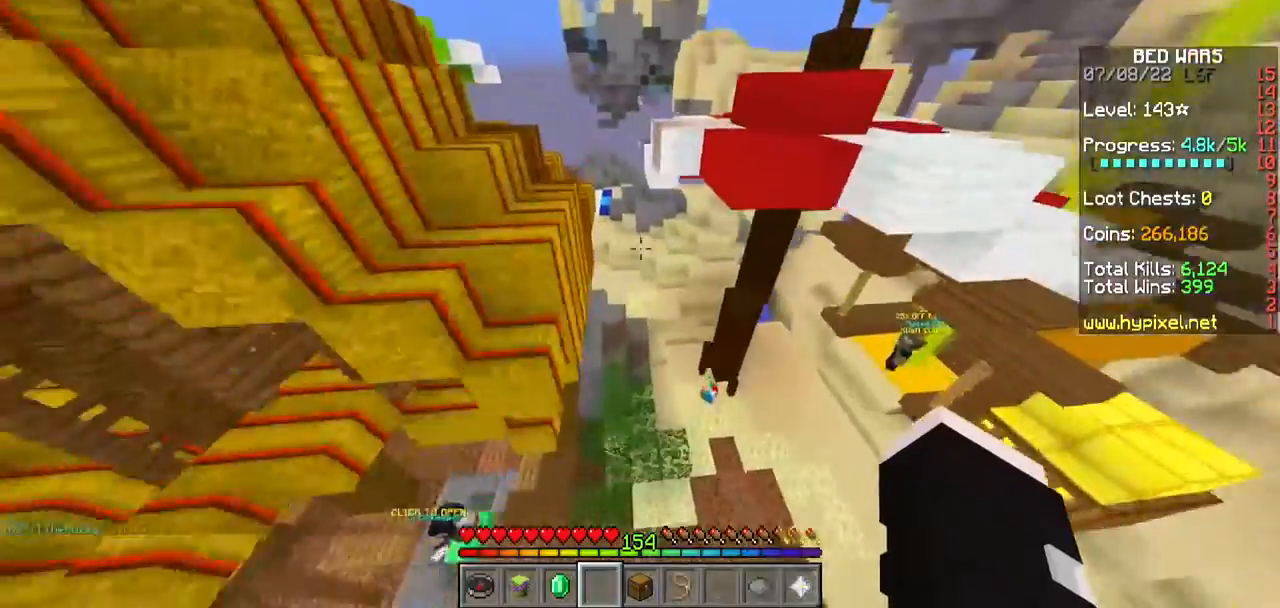
{"keys": ["a", "w"], "mouse": [], "events": [[467, "a", "down"]]}
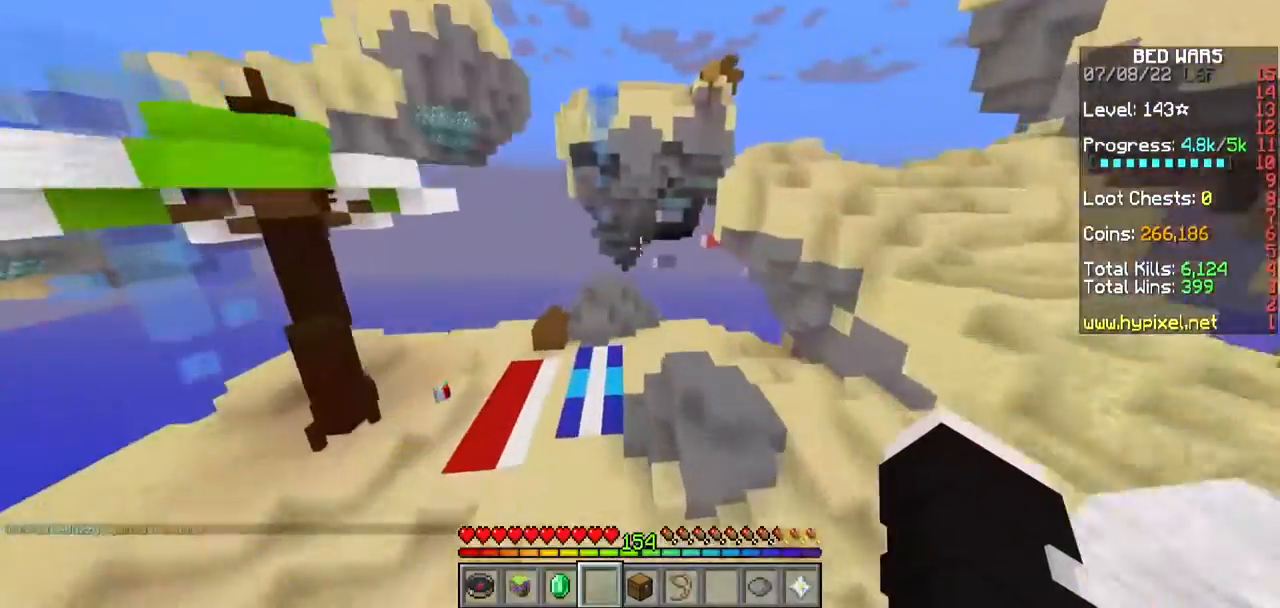
{"keys": ["w"], "mouse": [], "events": [[450, "a", "up"]]}
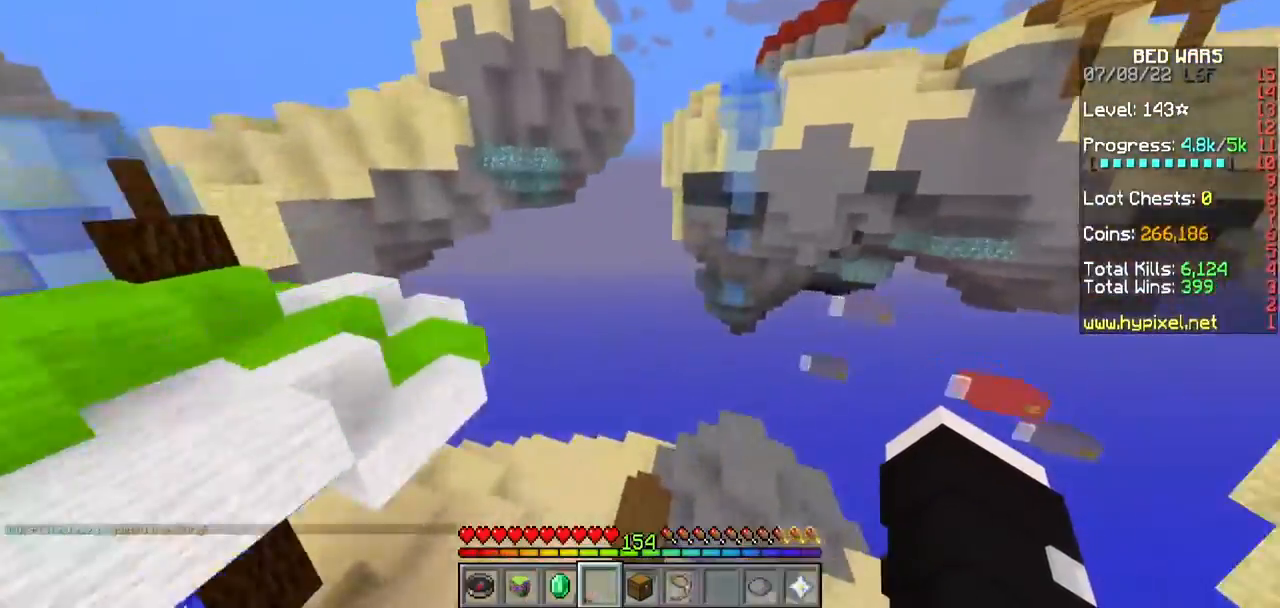
{"keys": ["w"], "mouse": [], "events": []}
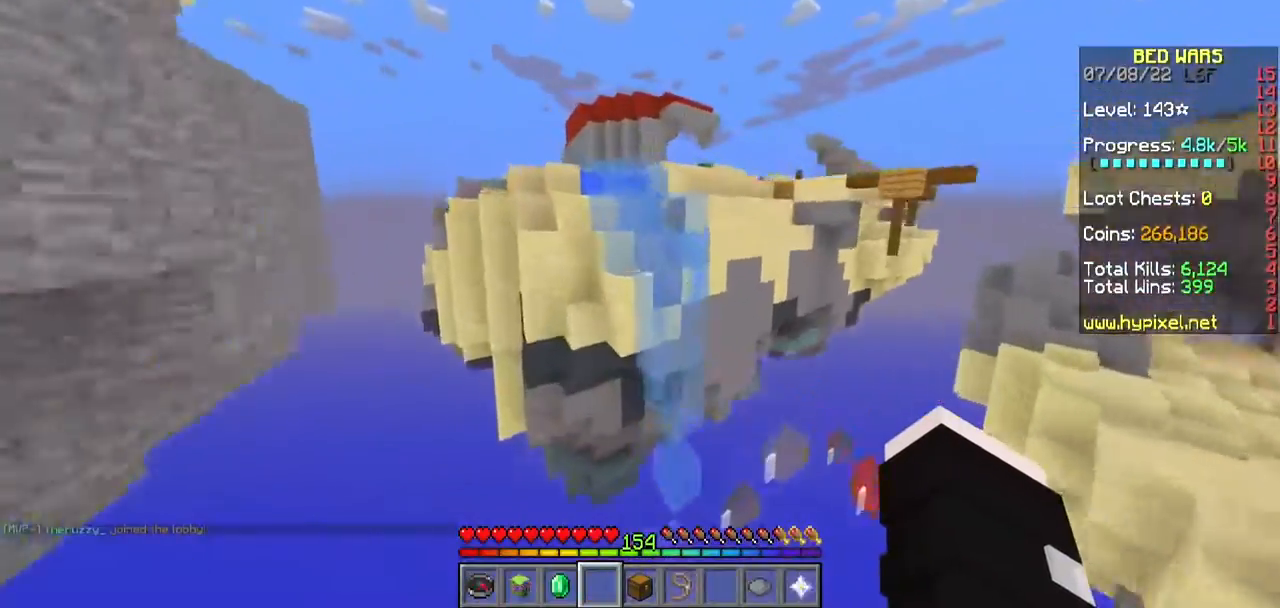
{"keys": ["a", "w"], "mouse": [], "events": [[33, "d", "down"], [333, "d", "up"], [450, "a", "down"]]}
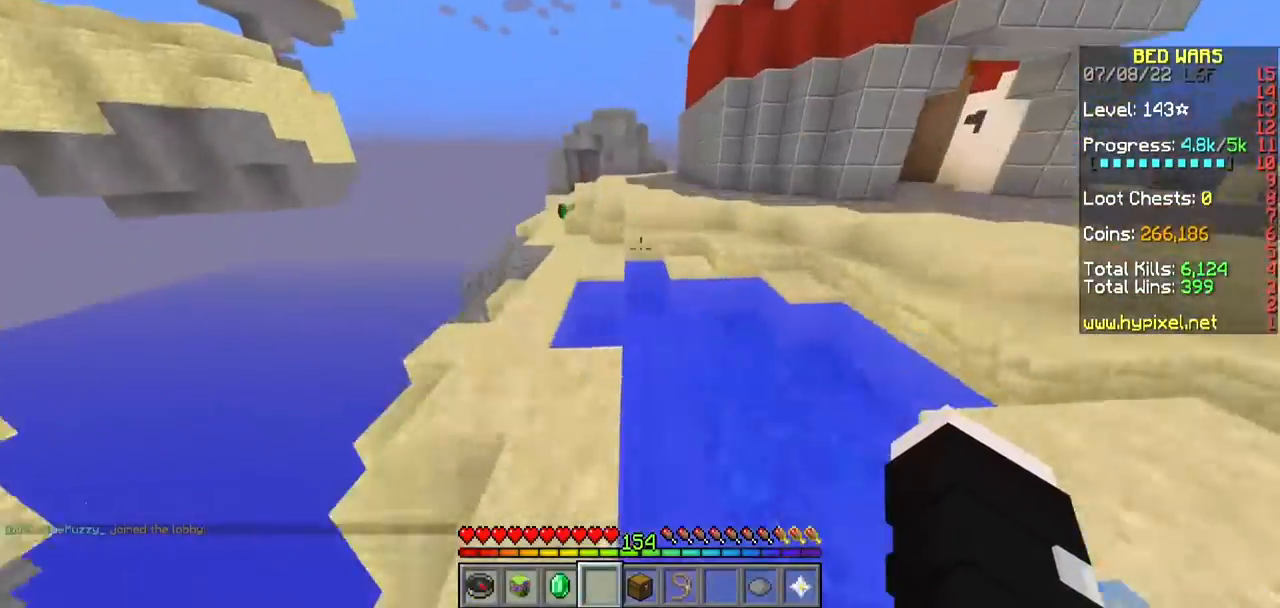
{"keys": ["w"], "mouse": [], "events": [[267, "a", "up"]]}
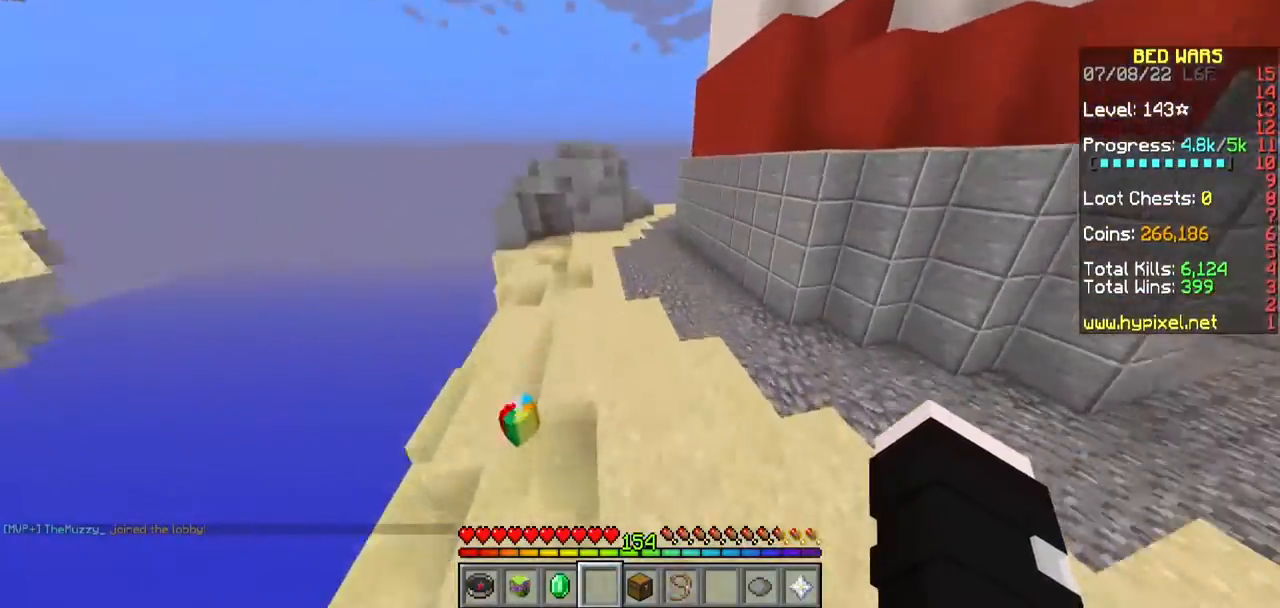
{"keys": ["w"], "mouse": [], "events": []}
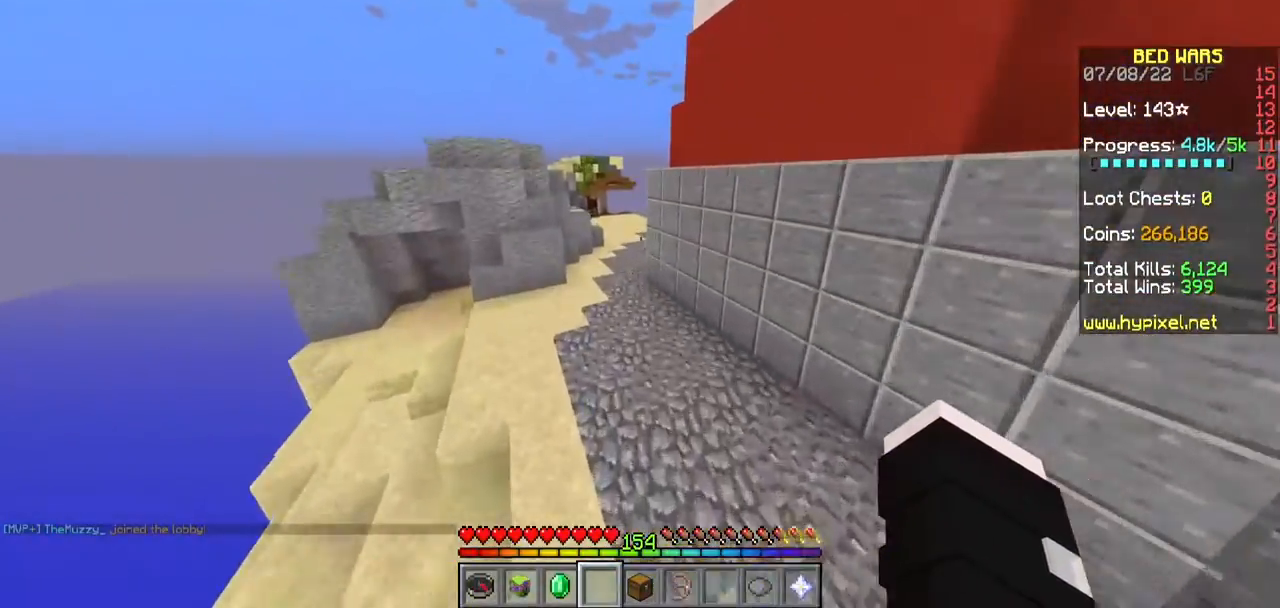
{"keys": ["w"], "mouse": [], "events": []}
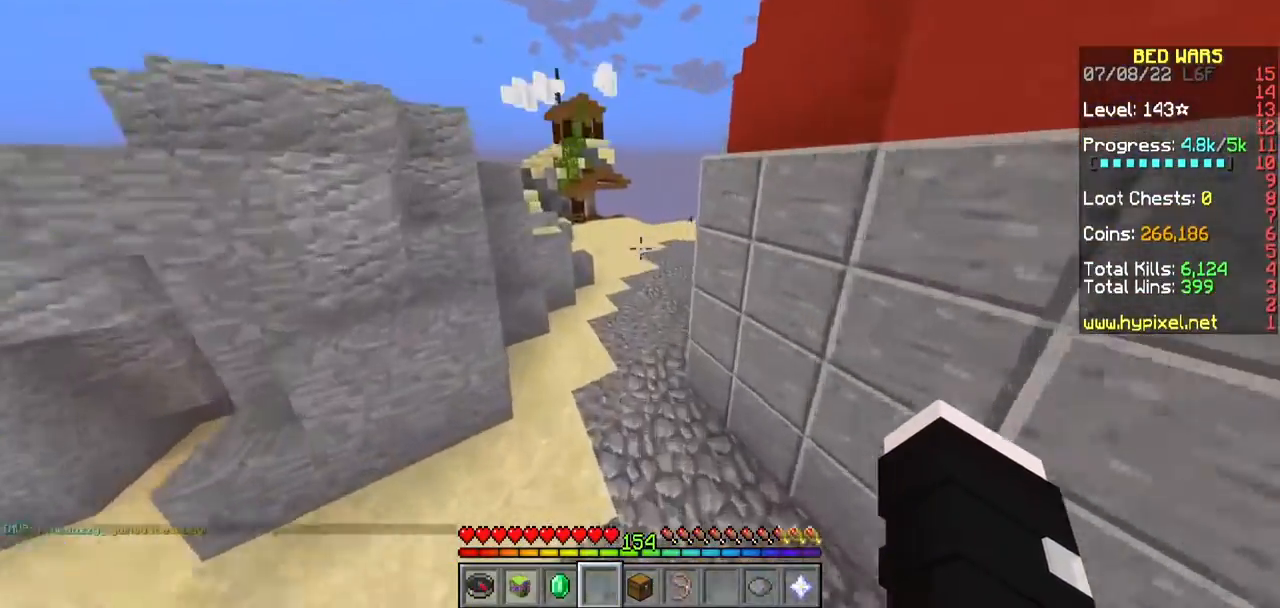
{"keys": ["a", "w"], "mouse": [], "events": [[333, "a", "down"]]}